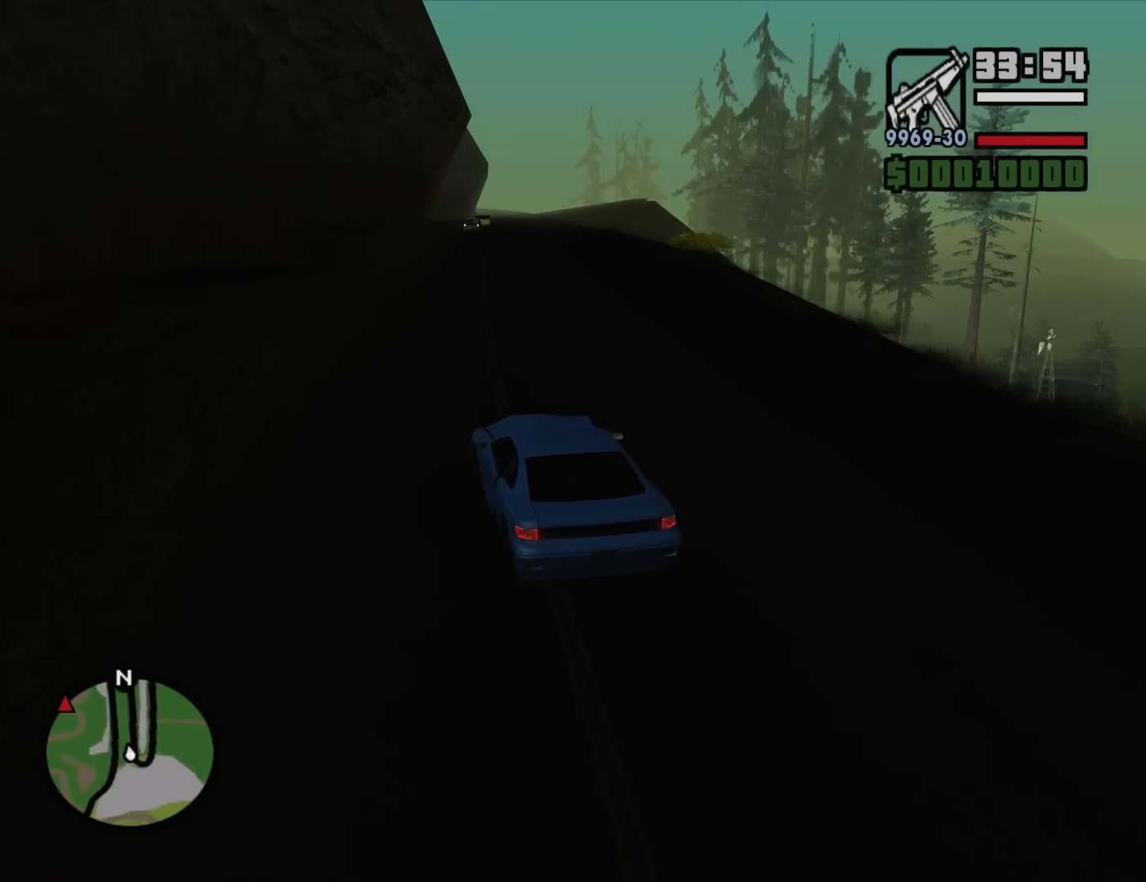
Gameplay with keyboard and mouse; each line is a JSON object with the keys and mouse buttons held at the frame after it. "events" lists presses ("down") and releases ("up") of "1", "2", "3", "4", "5", "6", "8", "a", "alt", "c", "ctrl", "d", "down", "e", "escape", "f", "f1", "f2", "f3", "g", "h", "left", "num2", "q", "r", "right", "s", "shift", "space", "t", "tab", "up", "v", "w", "x", "z", "mouse_left", "mouse_middle", "mouse_right", "mouse_wheel_up" and "mouse_wheel_down" between this image and that frame as [ms after this image, input, new state], when the widget could be followed in between. "mouse_left", "mouse_middle", "mouse_right", "mouse_wheel_up", "mouse_wheel_down" = the "left", "middle", "right", "wheel_up", "wheel_down" buttons of the "mouse" list. No other keys are recorded. Mouse movement is not recorded.
{"keys": ["w"], "mouse": [], "events": [[67, "d", "down"], [250, "d", "up"]]}
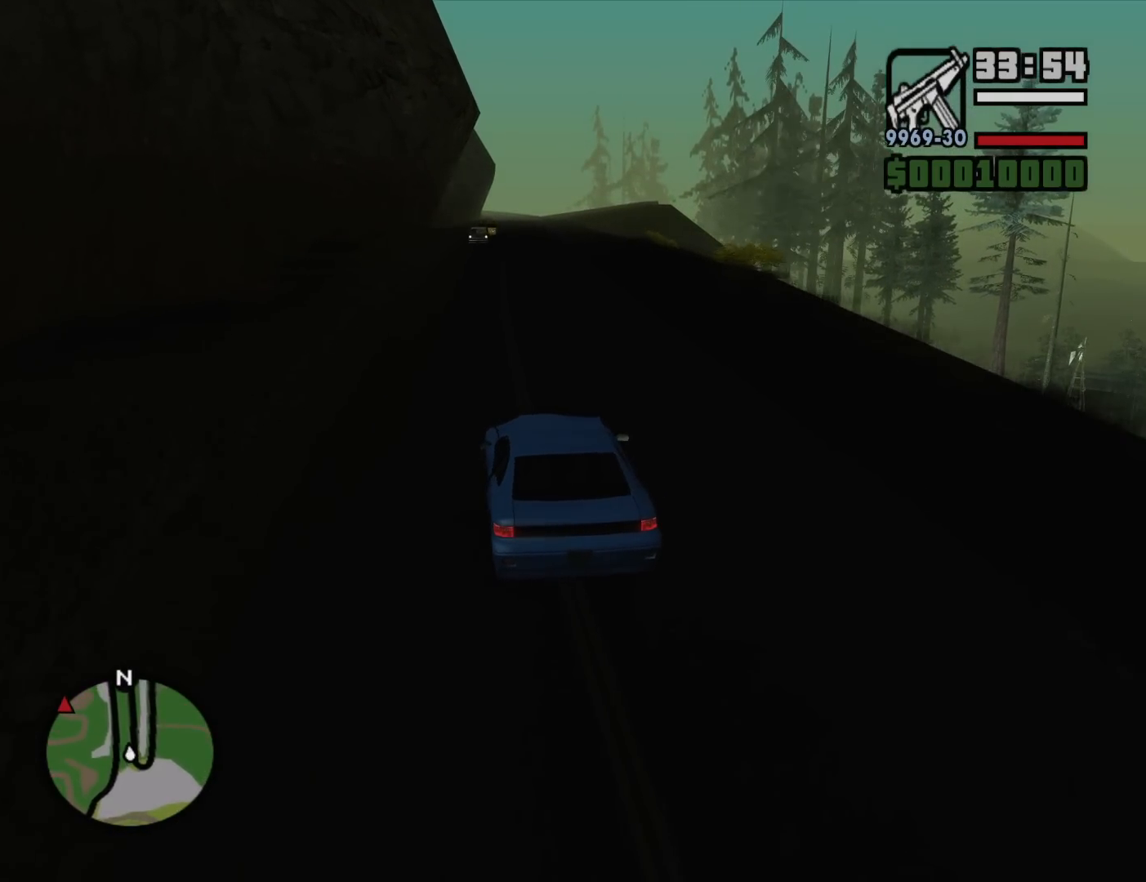
{"keys": ["w"], "mouse": [], "events": [[400, "d", "down"], [500, "d", "up"]]}
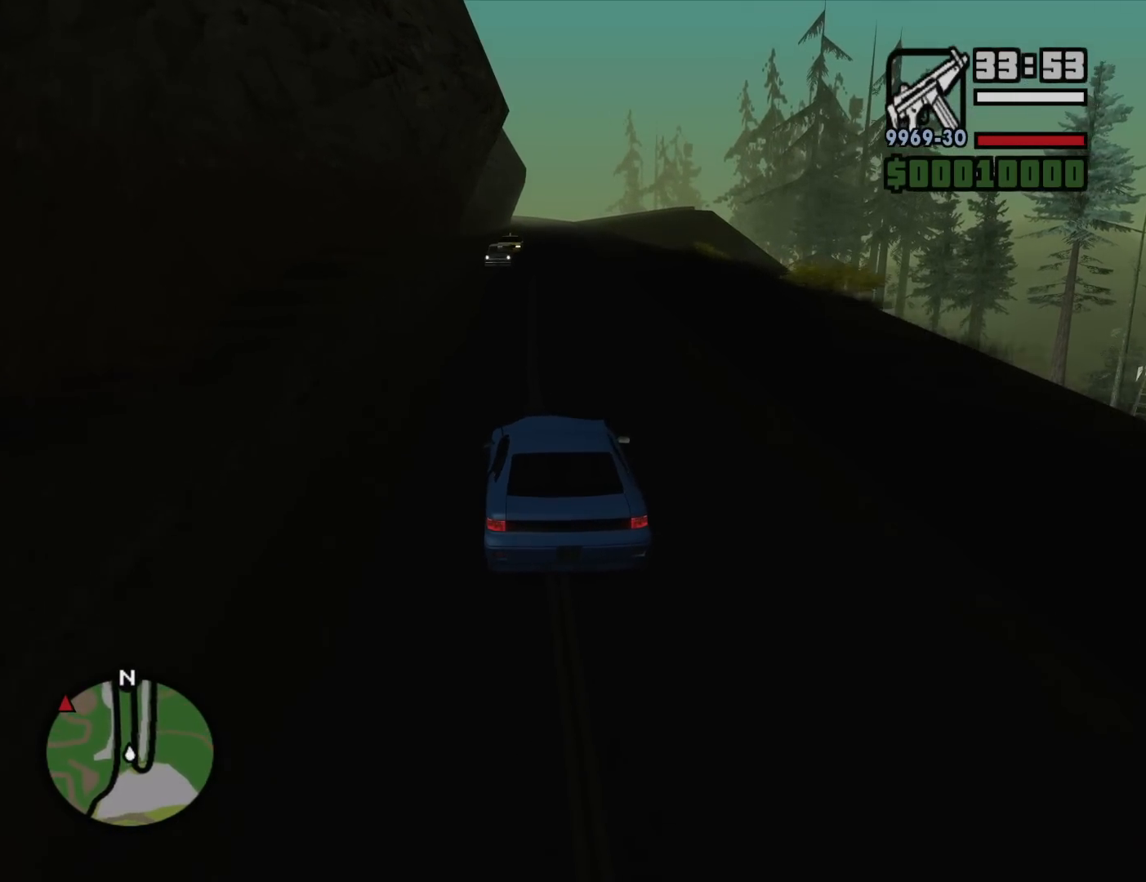
{"keys": ["w"], "mouse": [], "events": []}
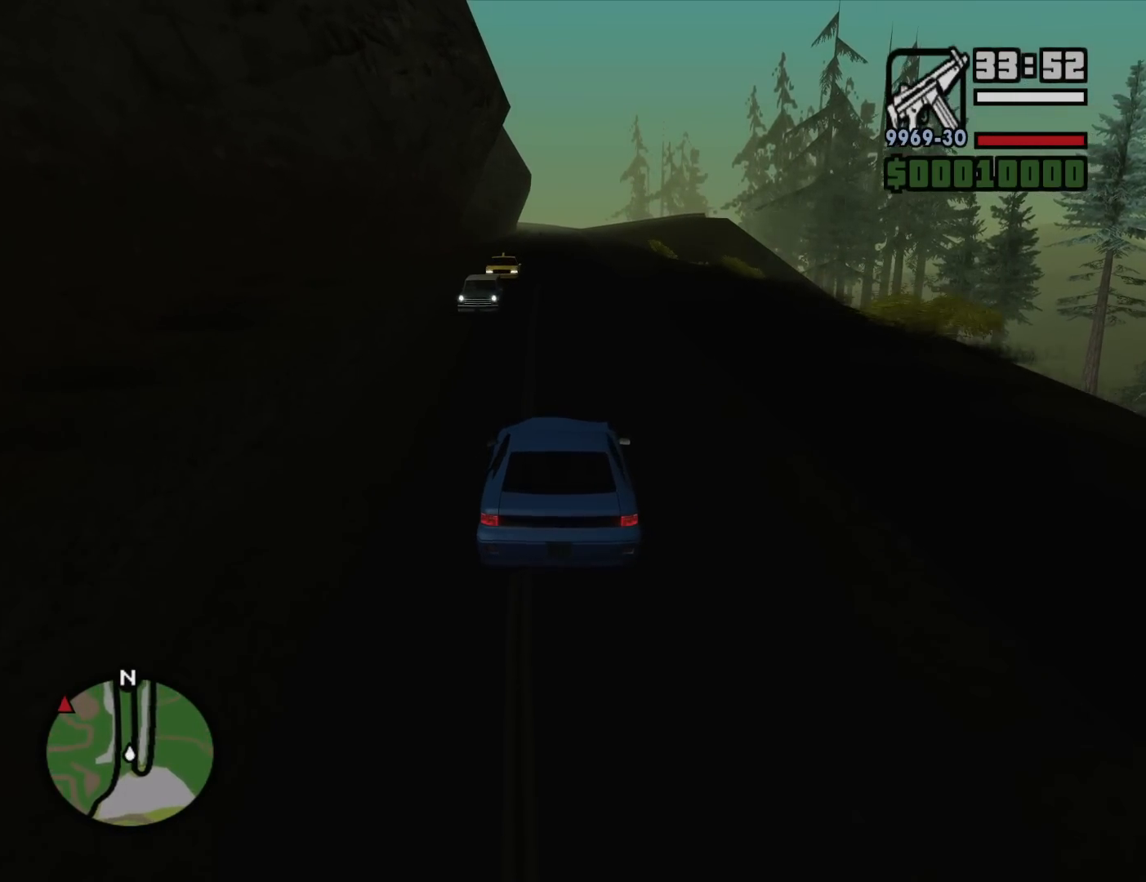
{"keys": ["w"], "mouse": [], "events": []}
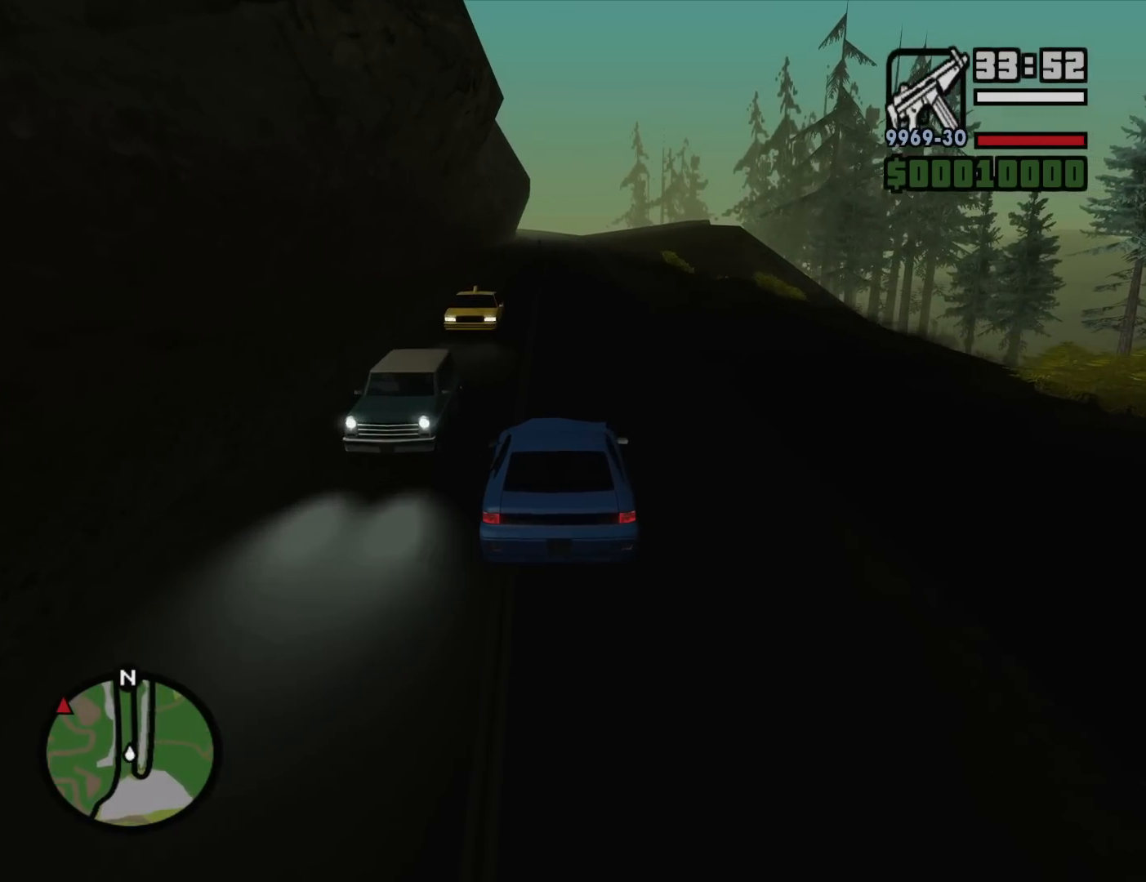
{"keys": ["w"], "mouse": [], "events": []}
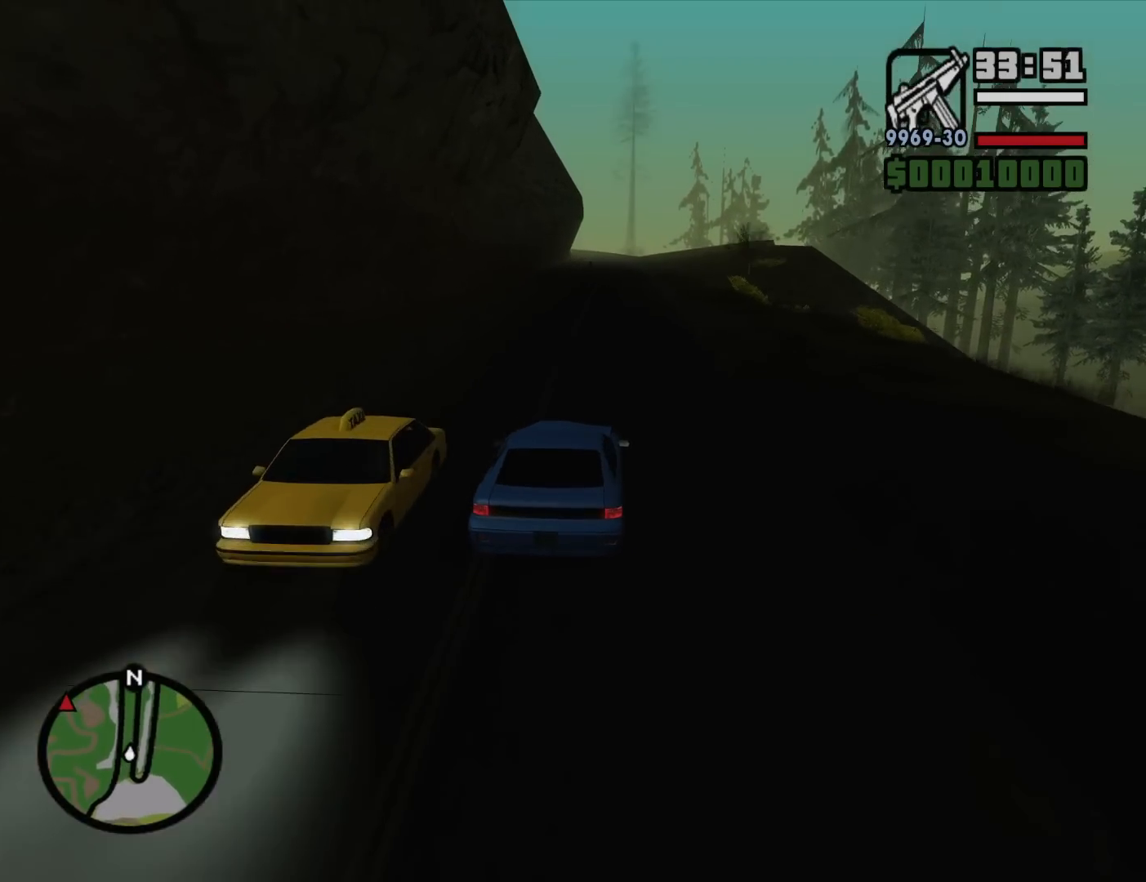
{"keys": ["w"], "mouse": [], "events": []}
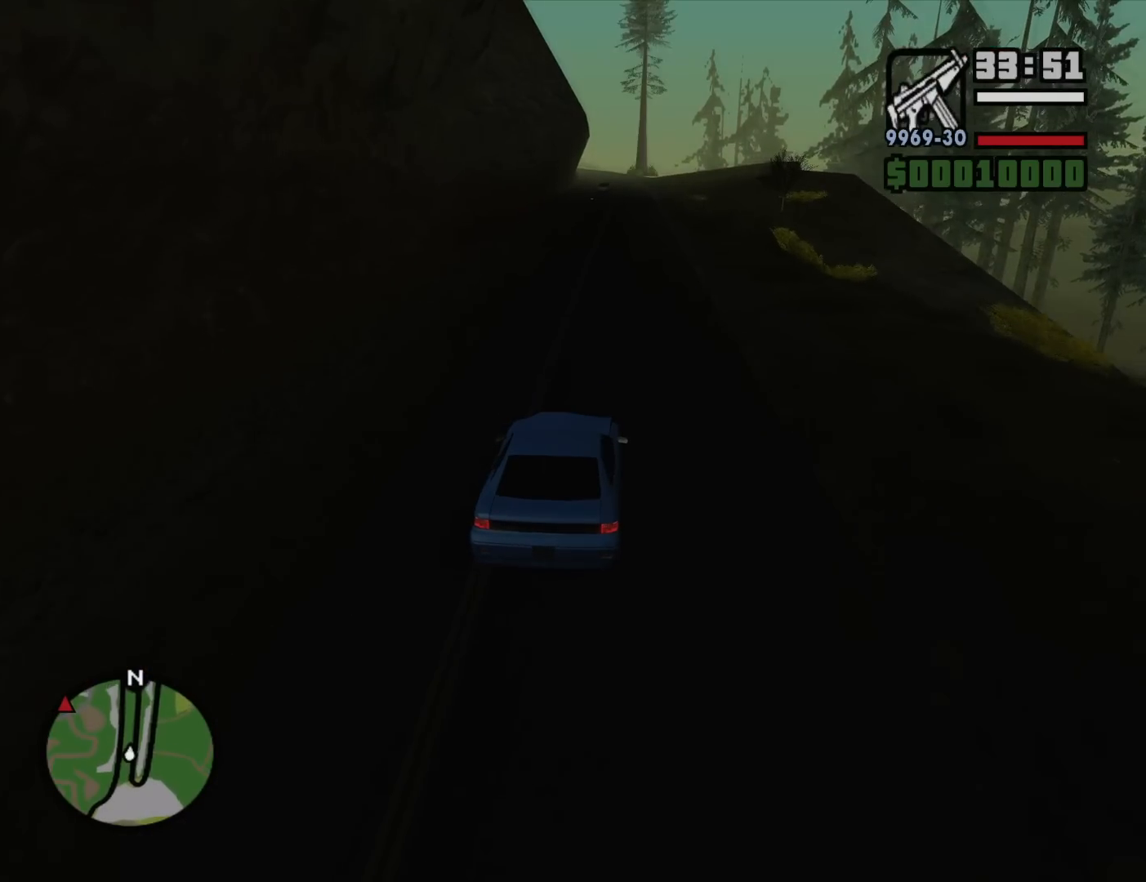
{"keys": ["w"], "mouse": [], "events": [[300, "d", "down"], [350, "d", "up"]]}
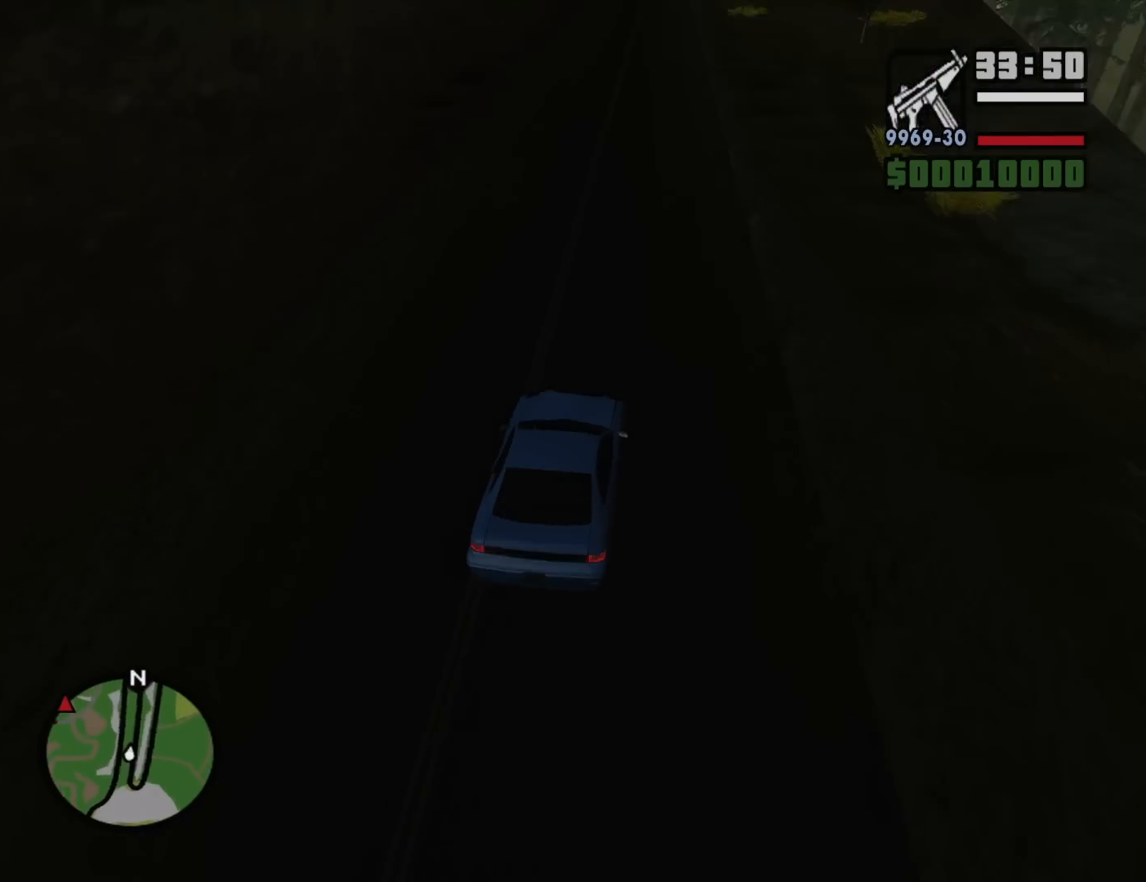
{"keys": ["w"], "mouse": [], "events": [[367, "a", "down"], [400, "a", "up"]]}
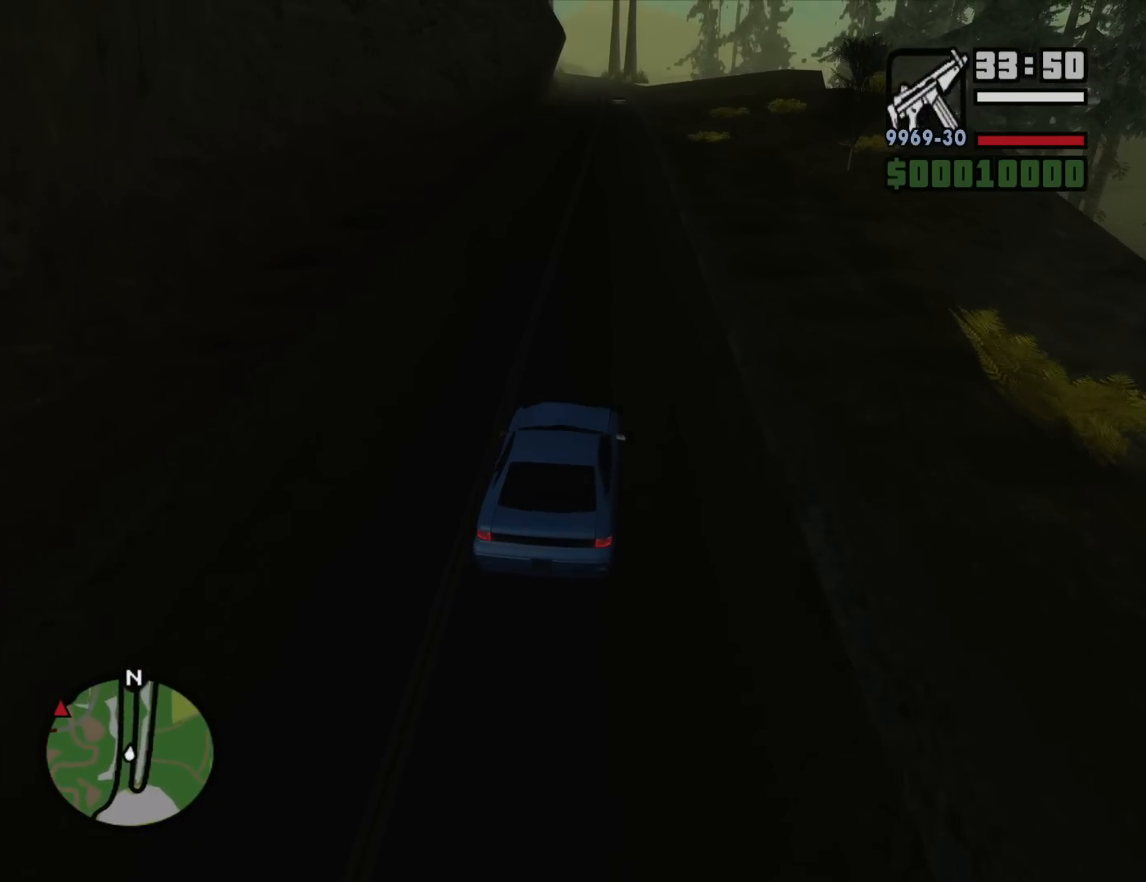
{"keys": ["w"], "mouse": [], "events": []}
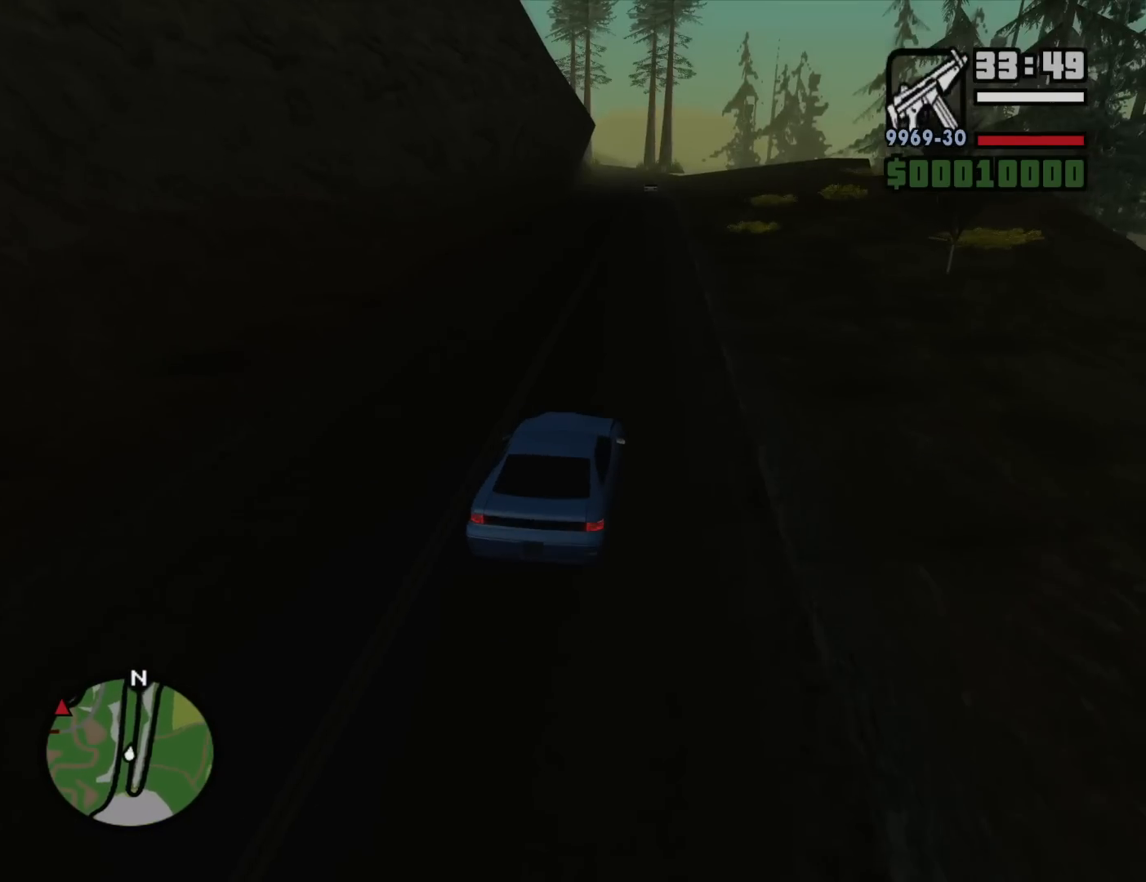
{"keys": ["w"], "mouse": [], "events": []}
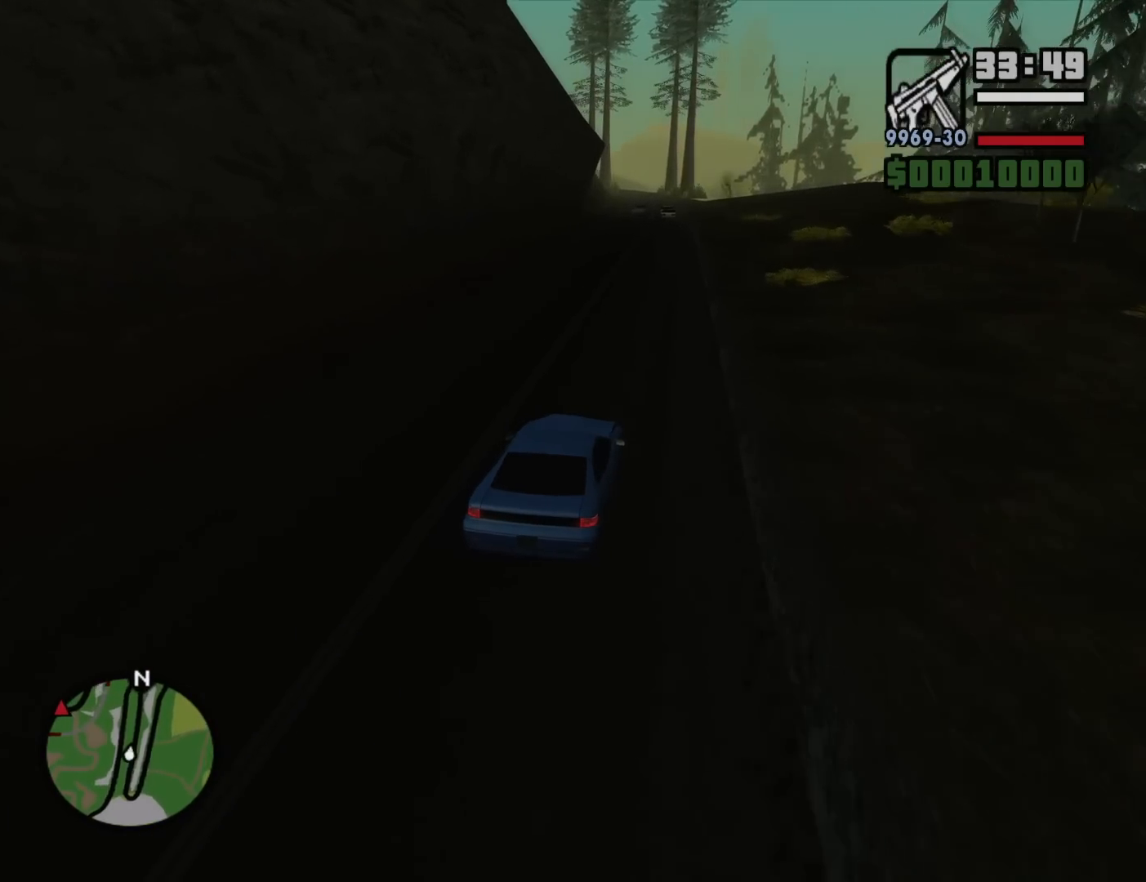
{"keys": ["w"], "mouse": [], "events": [[267, "a", "down"], [317, "a", "up"]]}
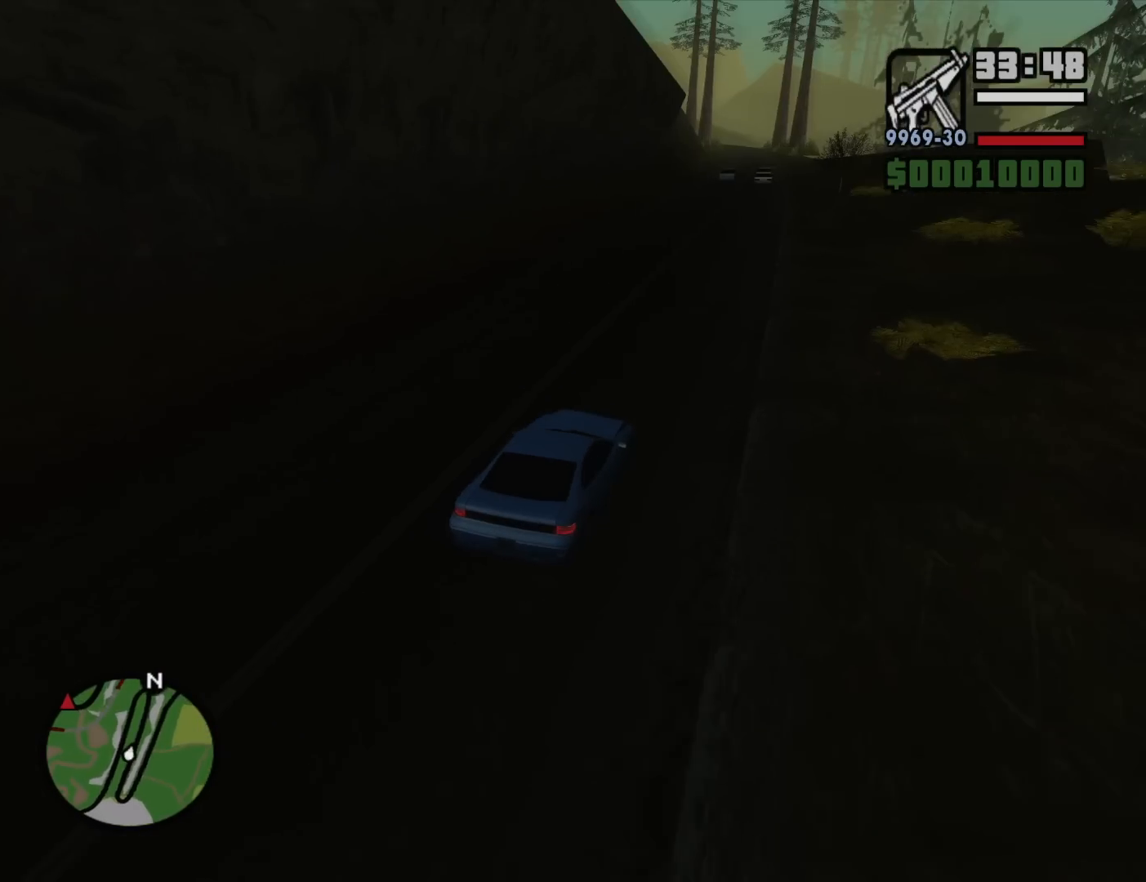
{"keys": ["w"], "mouse": [], "events": []}
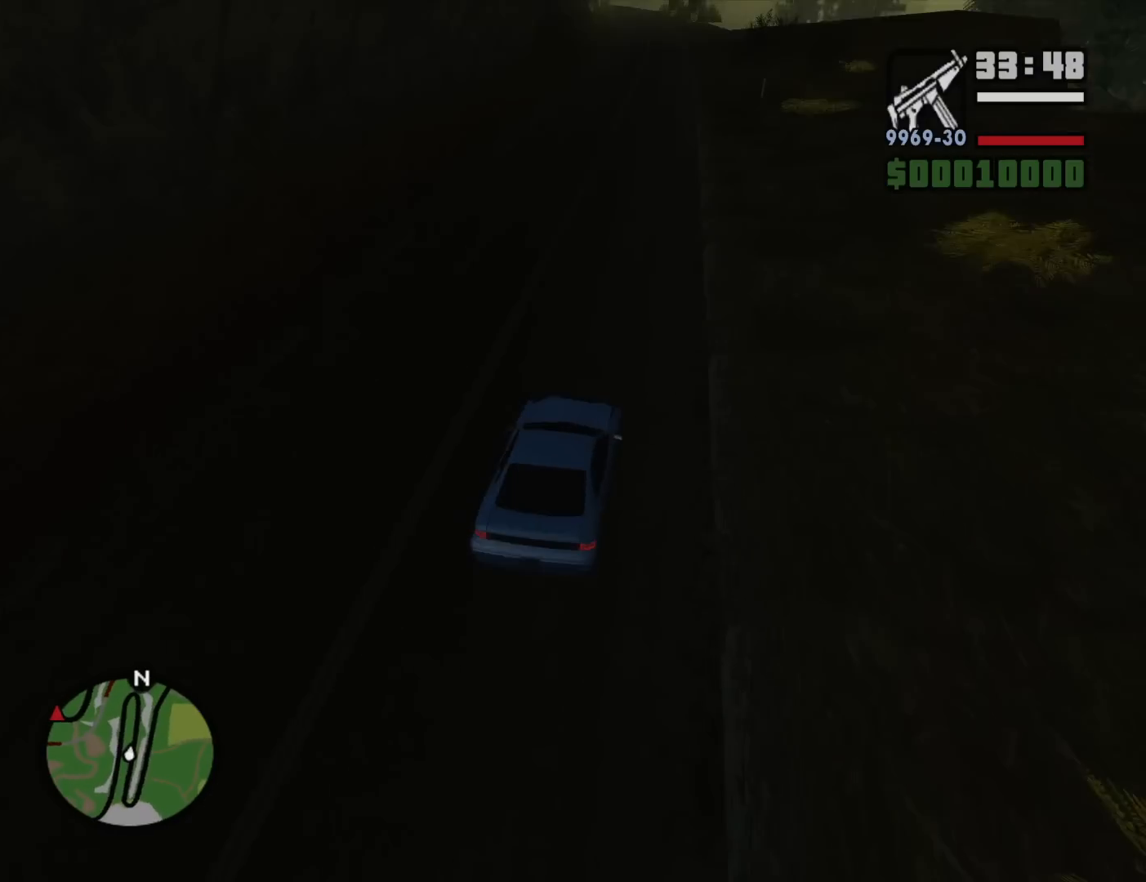
{"keys": ["w"], "mouse": [], "events": [[350, "a", "down"], [433, "a", "up"]]}
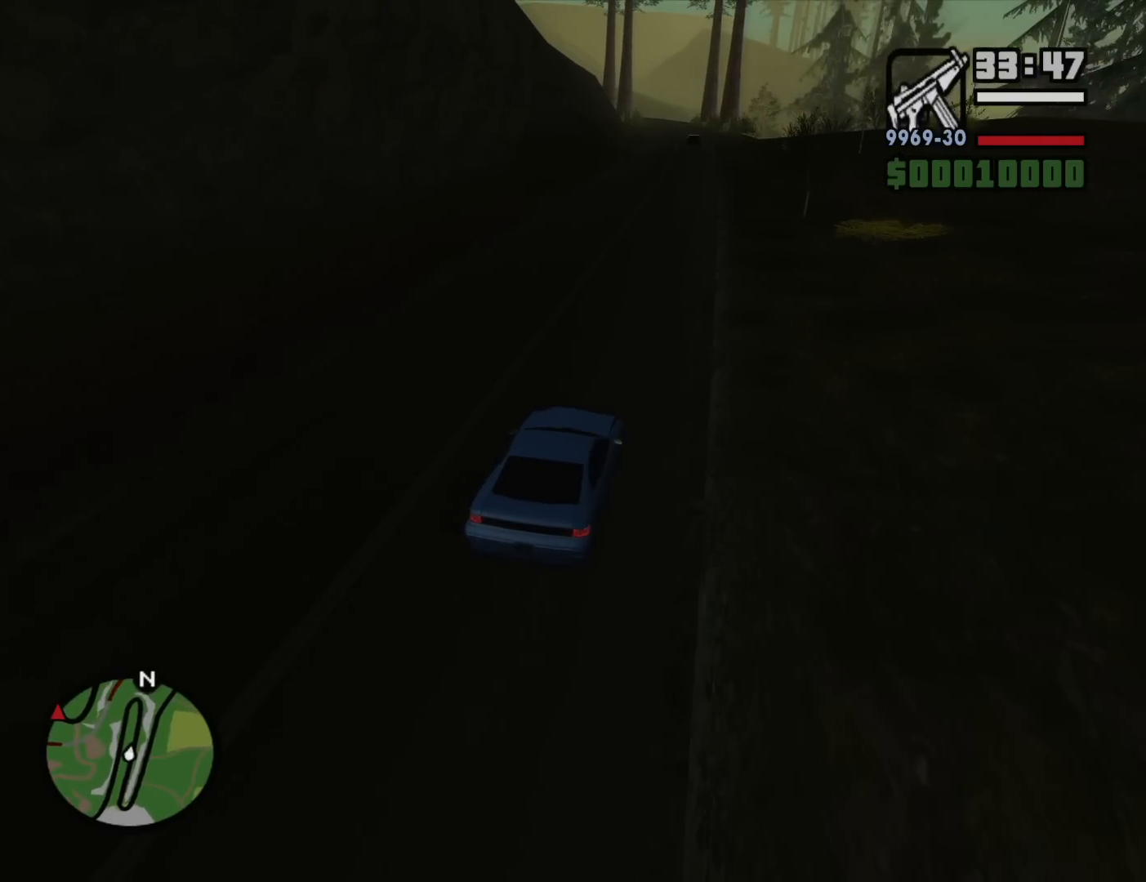
{"keys": ["w"], "mouse": [], "events": []}
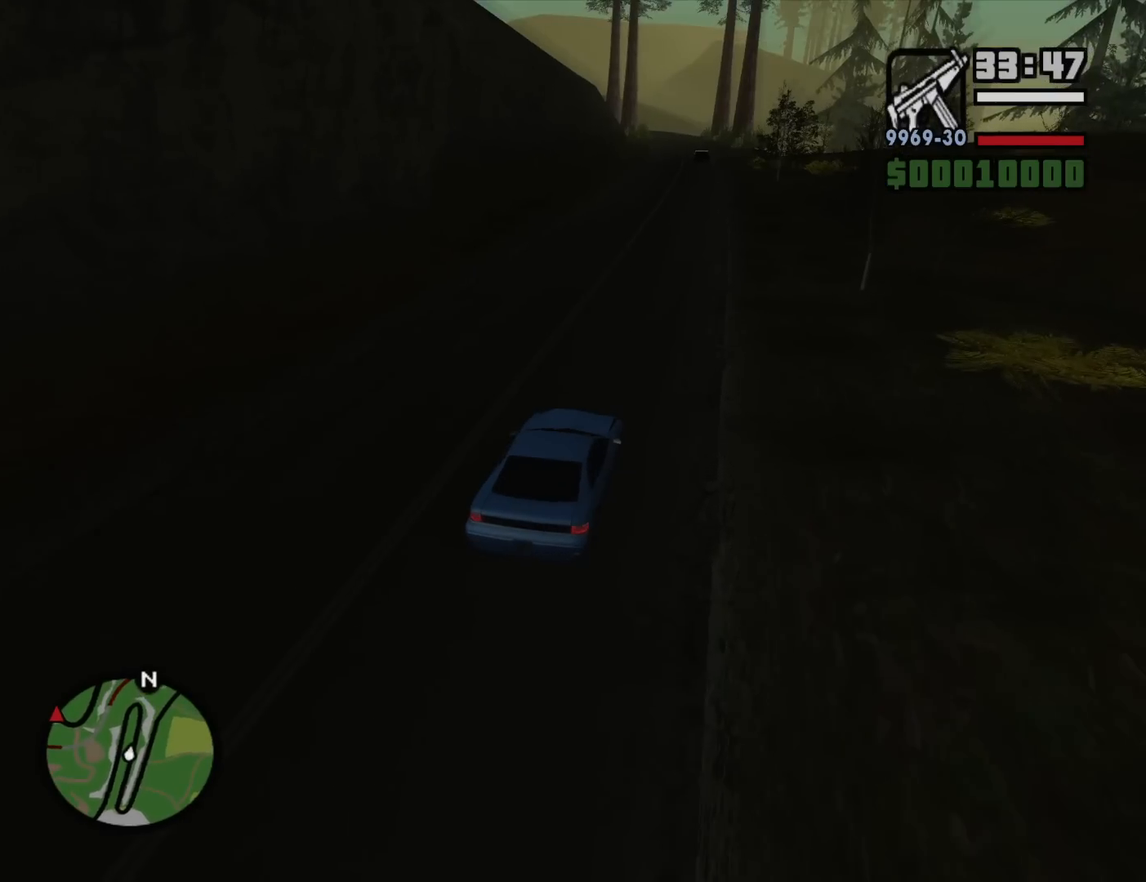
{"keys": ["w"], "mouse": [], "events": []}
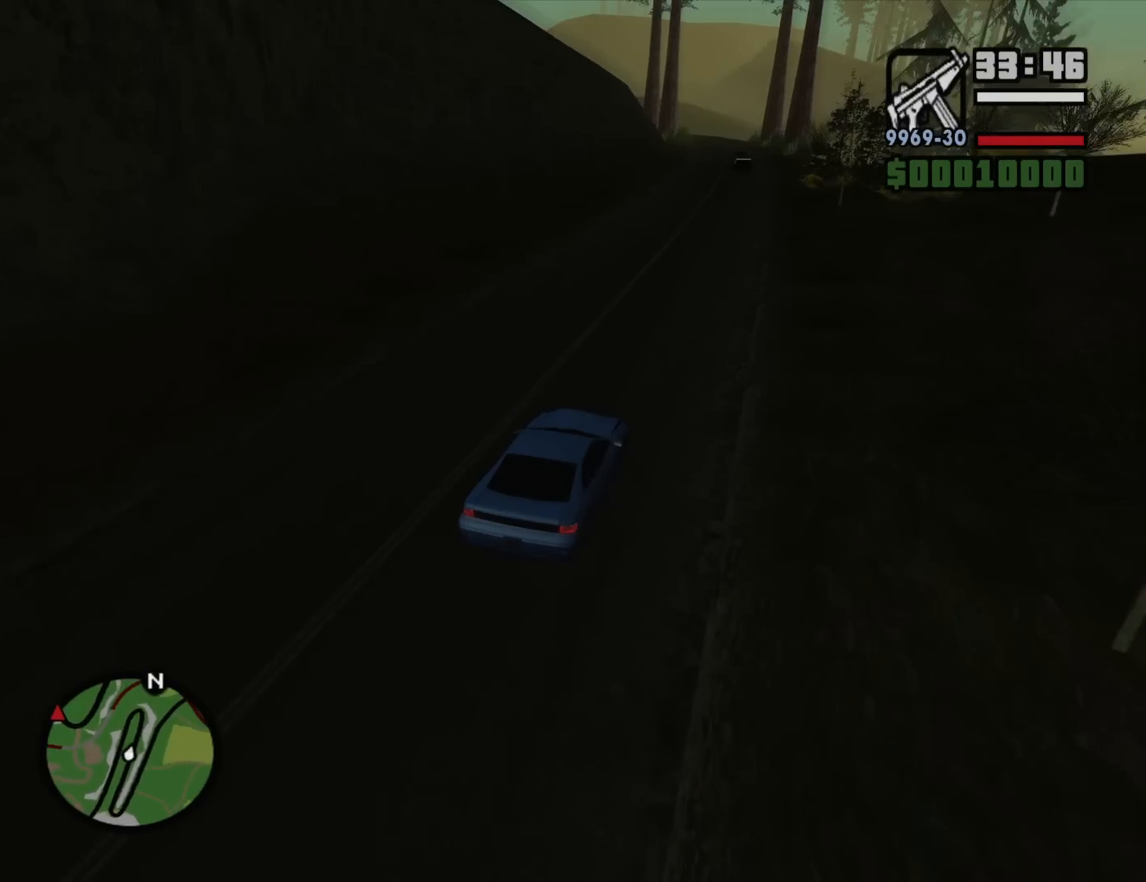
{"keys": ["w"], "mouse": [], "events": []}
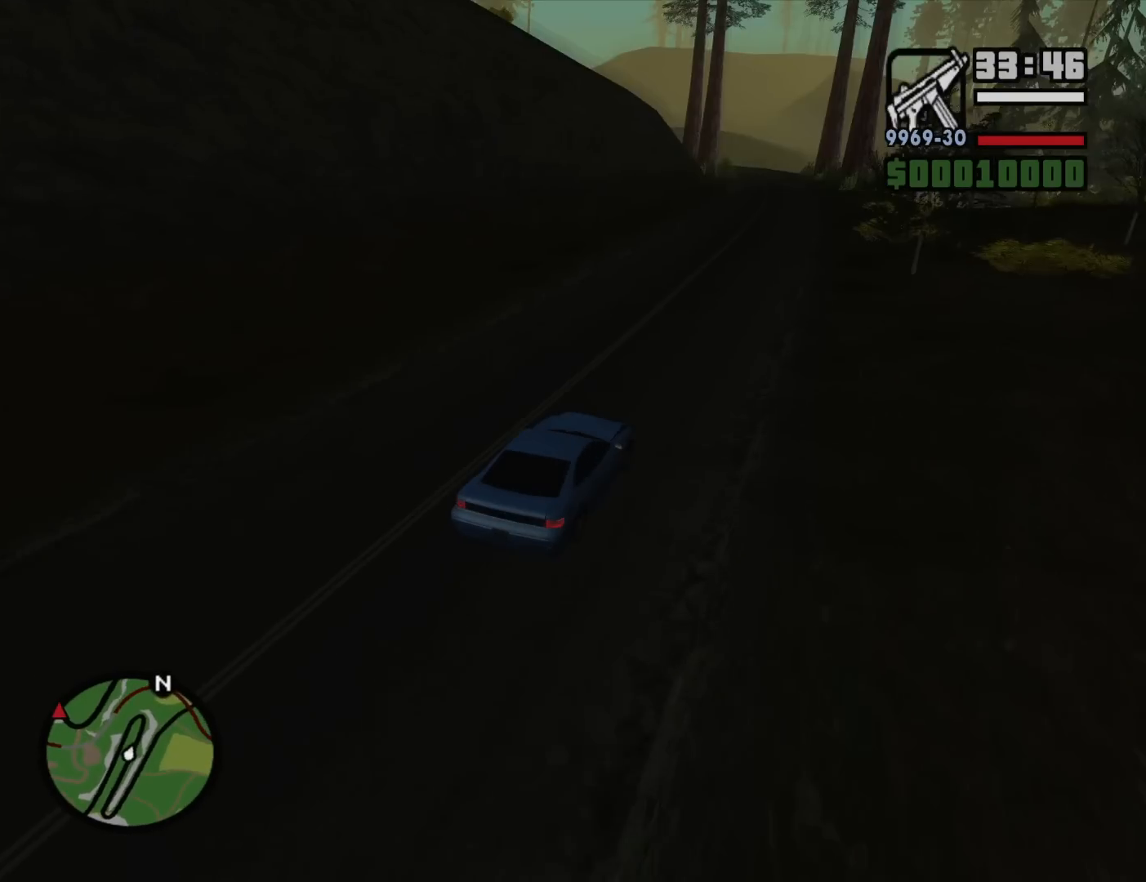
{"keys": ["w"], "mouse": [], "events": []}
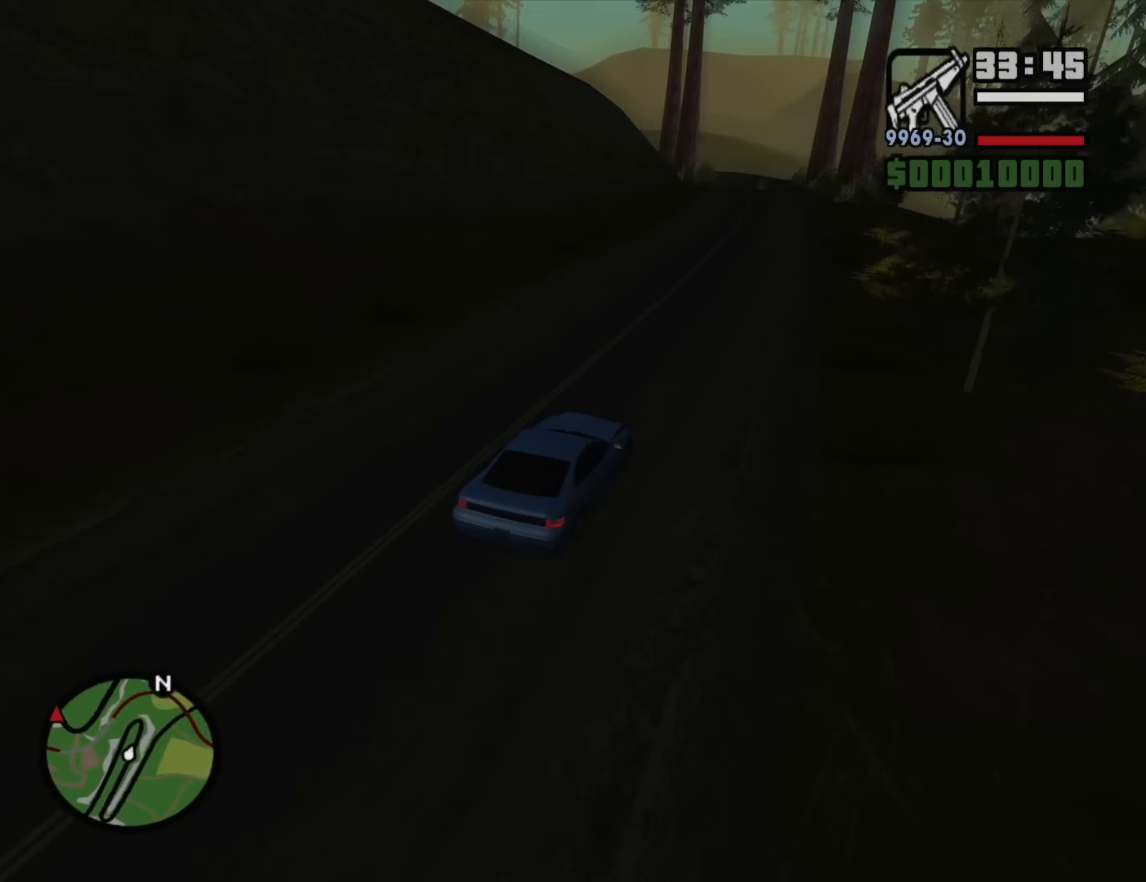
{"keys": ["w"], "mouse": [], "events": []}
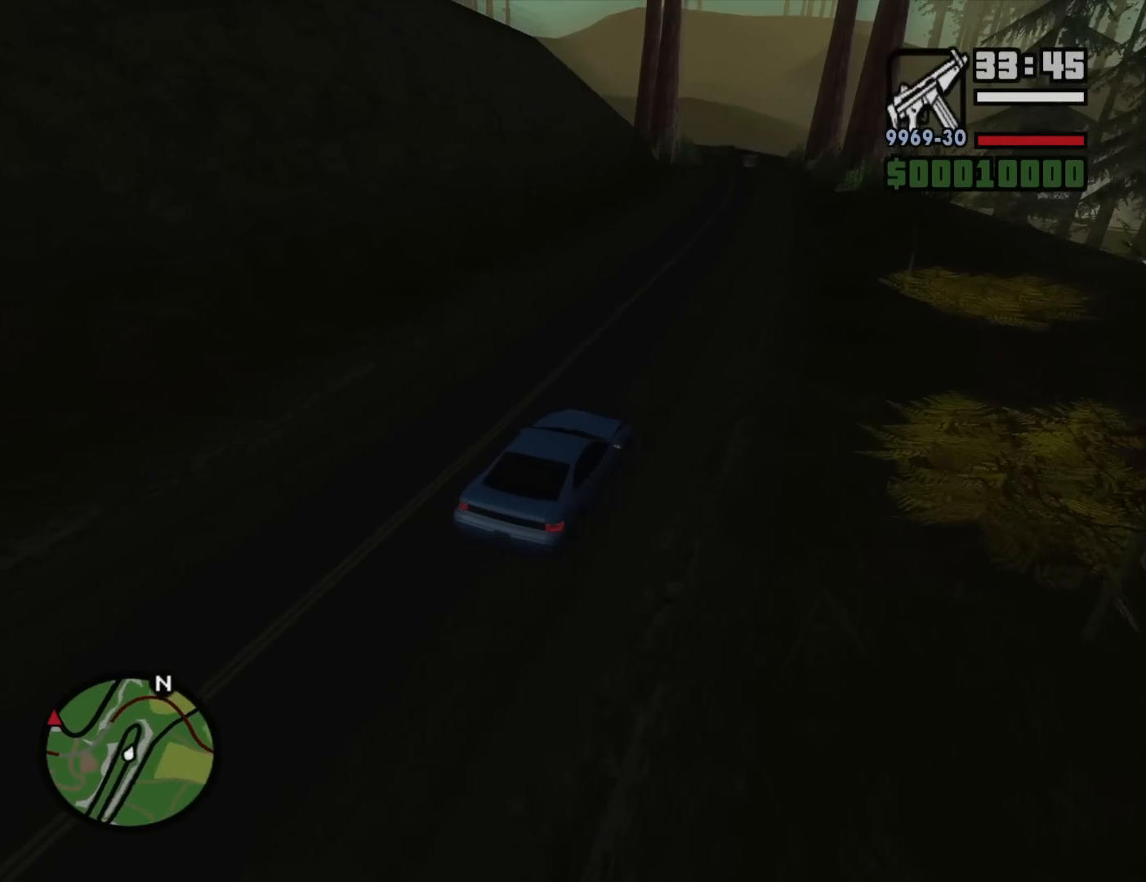
{"keys": ["w"], "mouse": [], "events": [[17, "a", "down"], [117, "a", "up"]]}
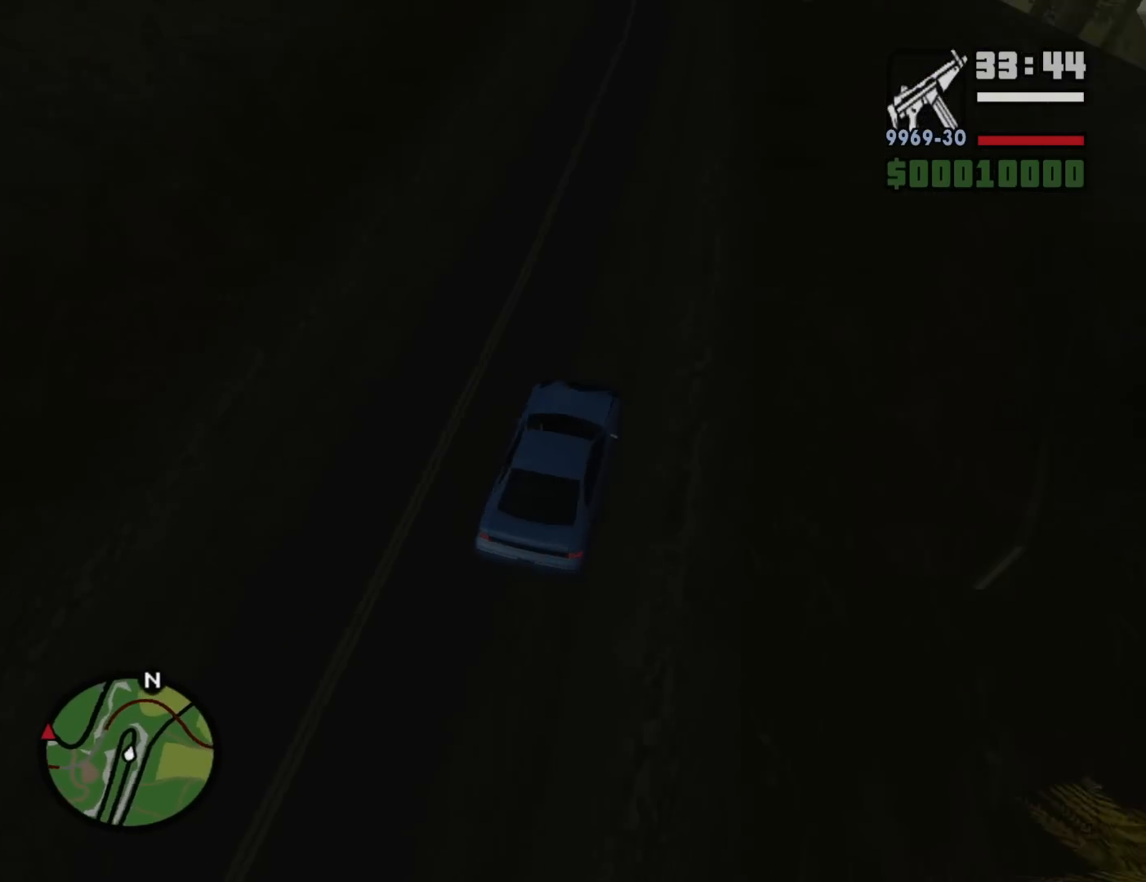
{"keys": ["w"], "mouse": [], "events": []}
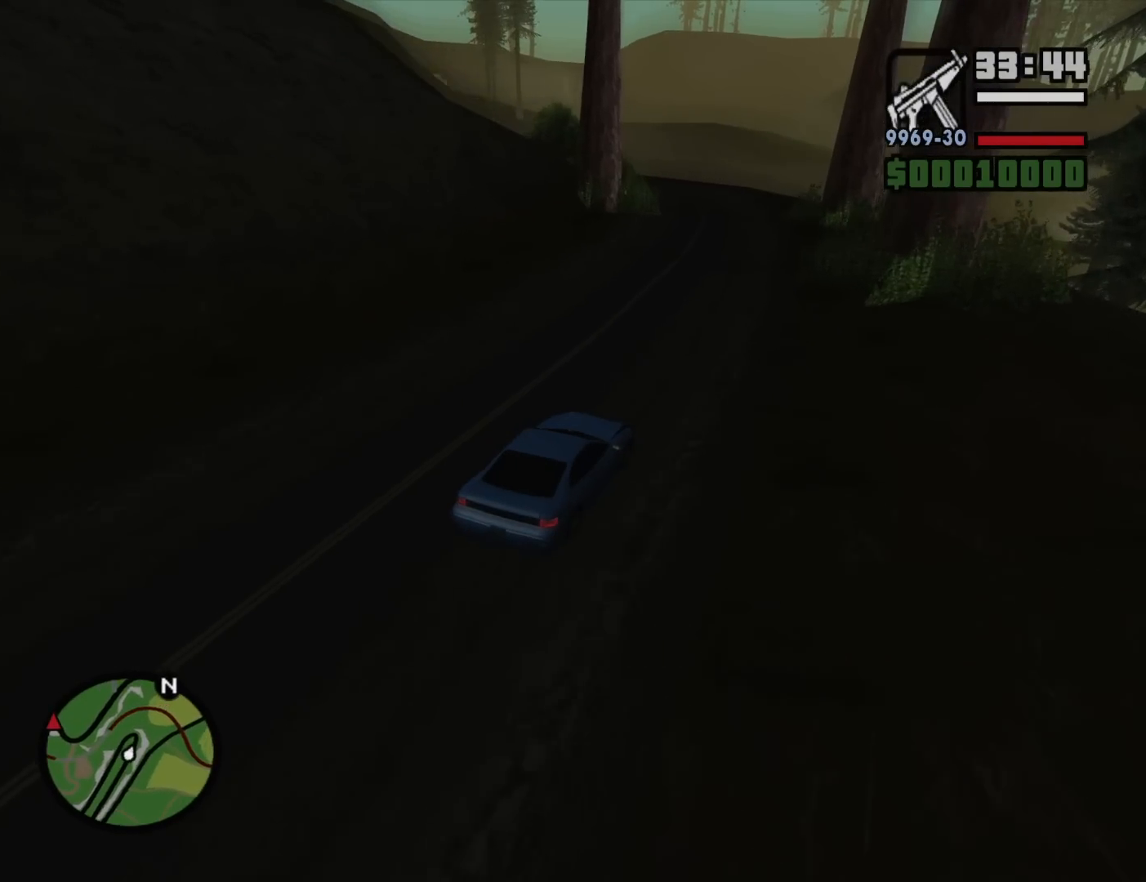
{"keys": ["w"], "mouse": [], "events": [[233, "a", "down"], [383, "a", "up"]]}
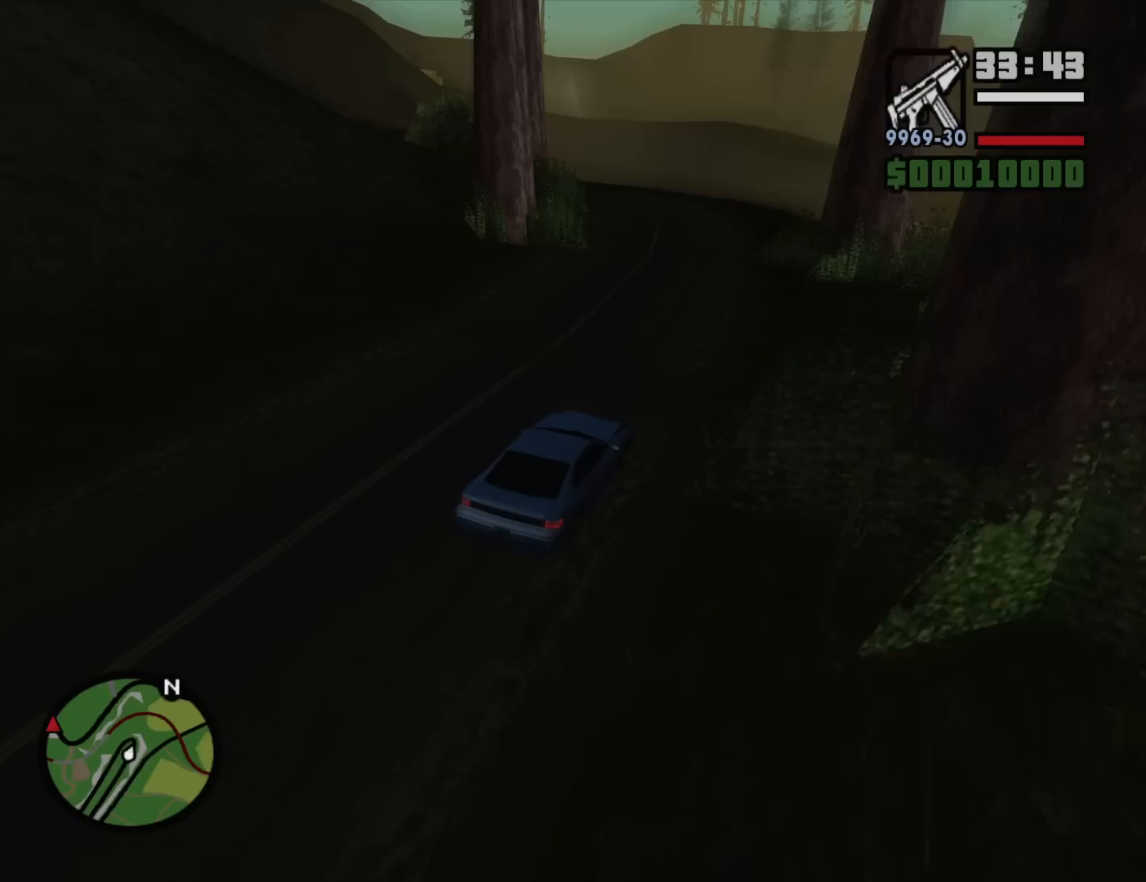
{"keys": ["a", "s"], "mouse": [], "events": [[67, "a", "down"], [250, "w", "up"], [300, "a", "up"], [433, "s", "down"], [483, "a", "down"]]}
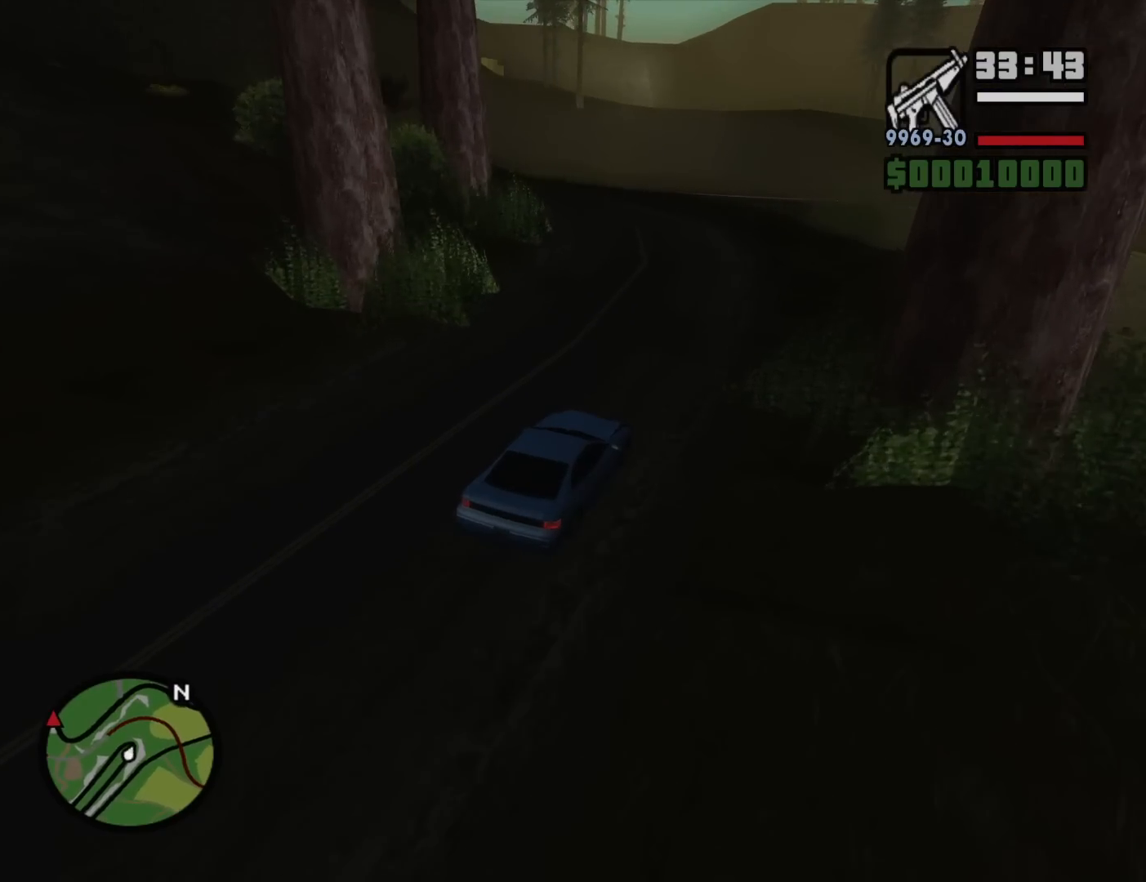
{"keys": ["a", "s"], "mouse": [], "events": [[83, "s", "up"], [217, "s", "down"], [367, "s", "up"], [450, "s", "down"]]}
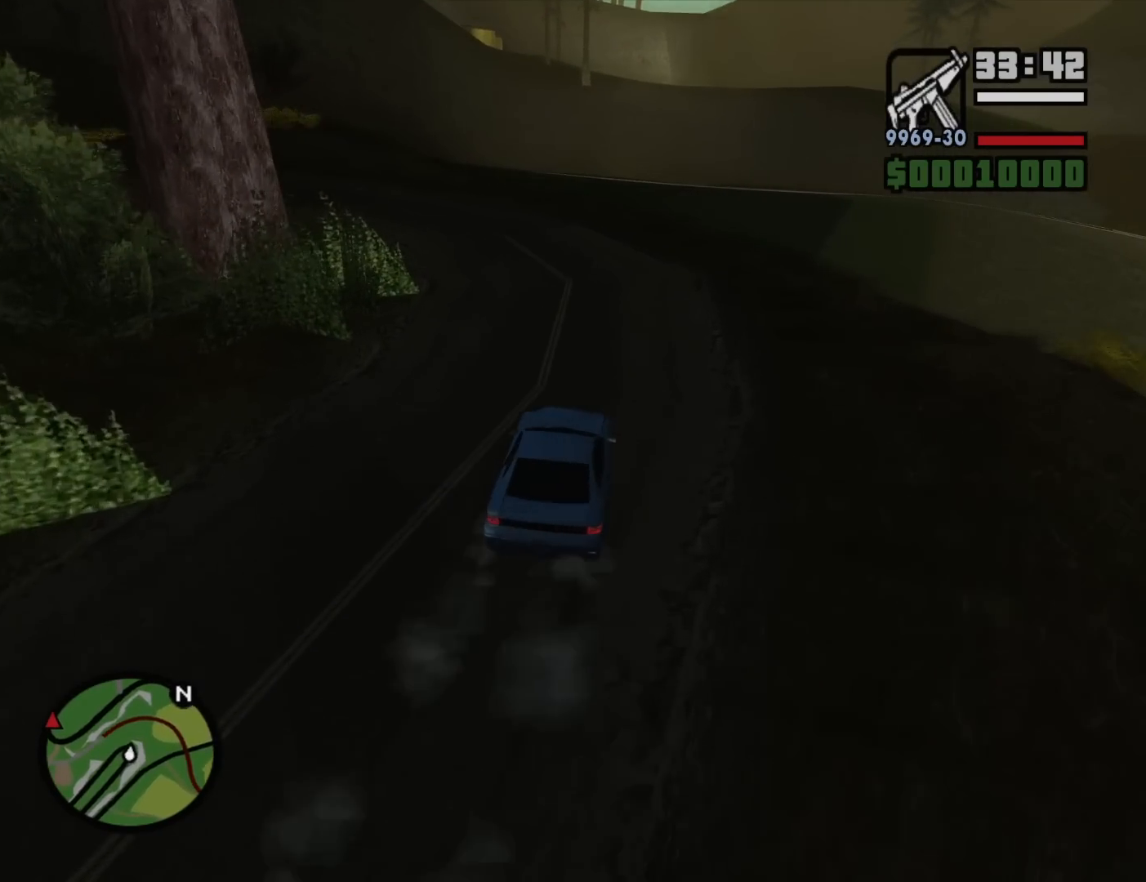
{"keys": ["a"], "mouse": [], "events": [[183, "s", "up"]]}
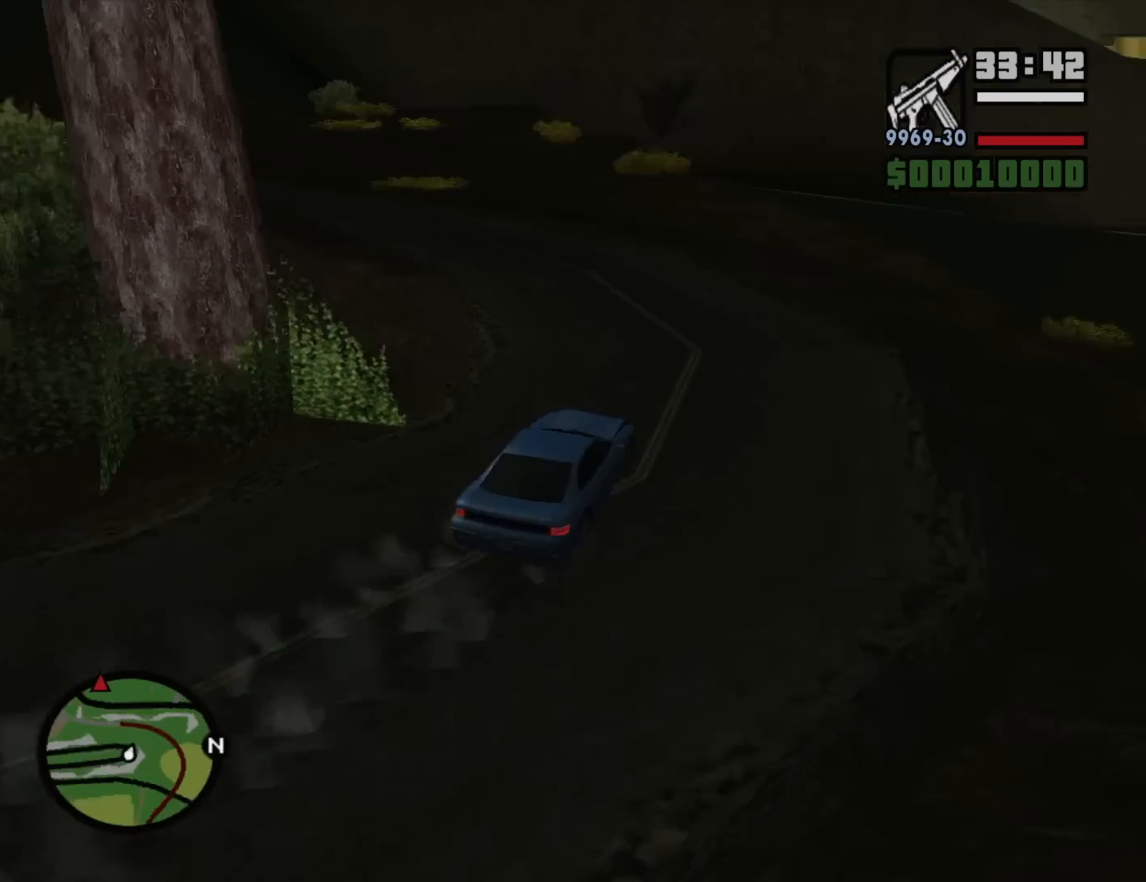
{"keys": ["a"], "mouse": [], "events": []}
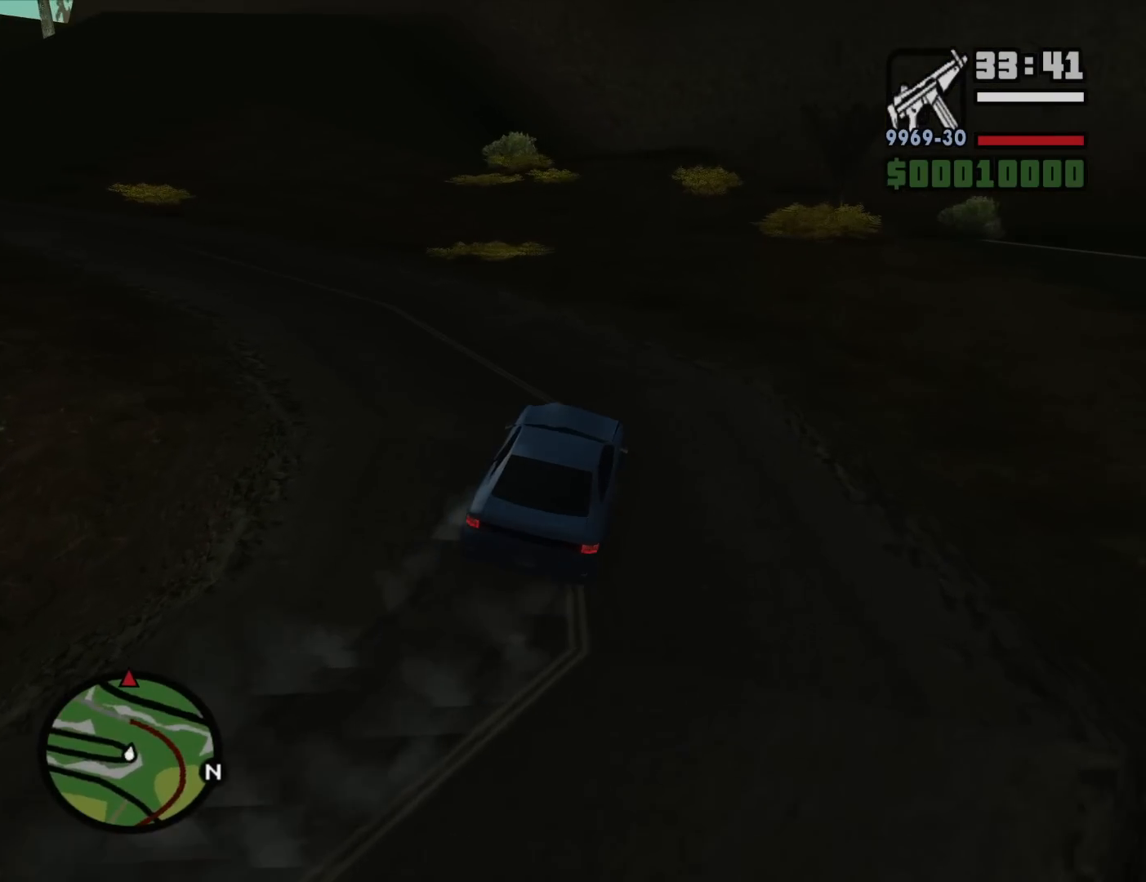
{"keys": ["a", "w"], "mouse": [], "events": [[167, "w", "down"]]}
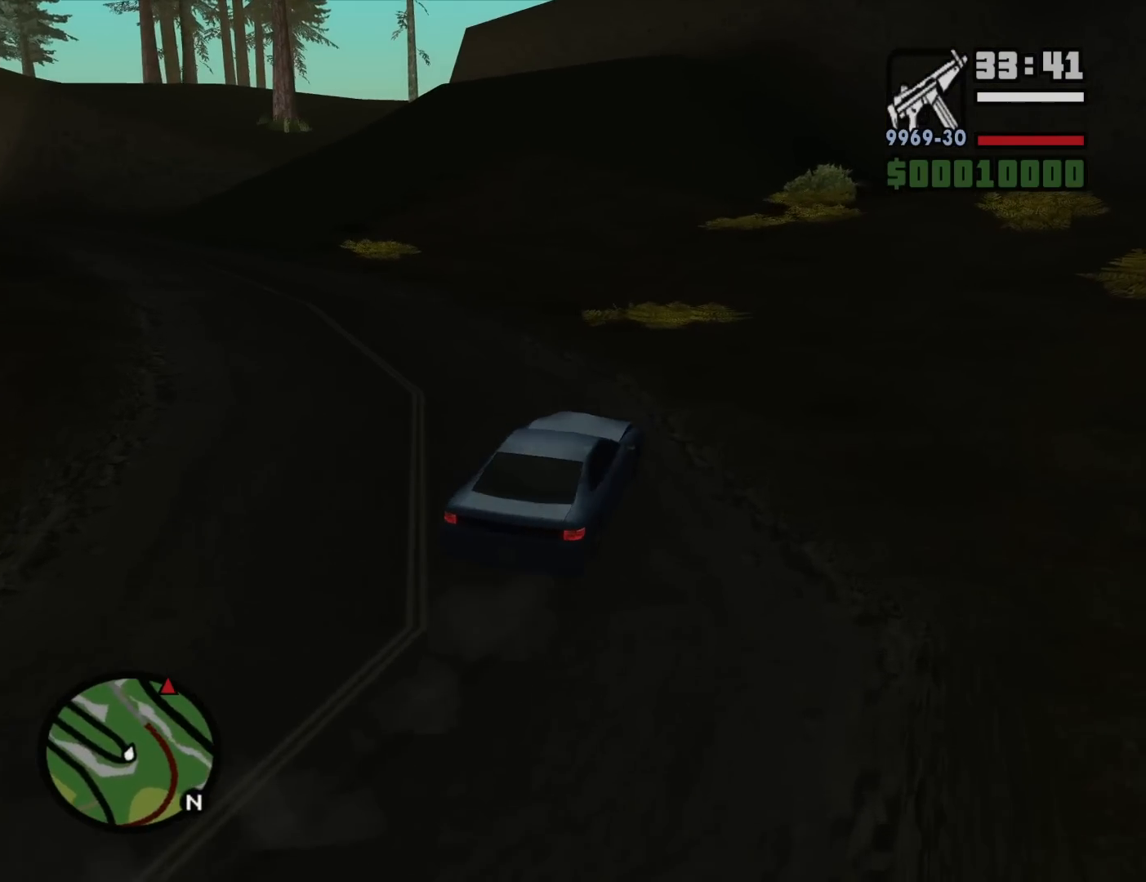
{"keys": ["a", "w"], "mouse": [], "events": []}
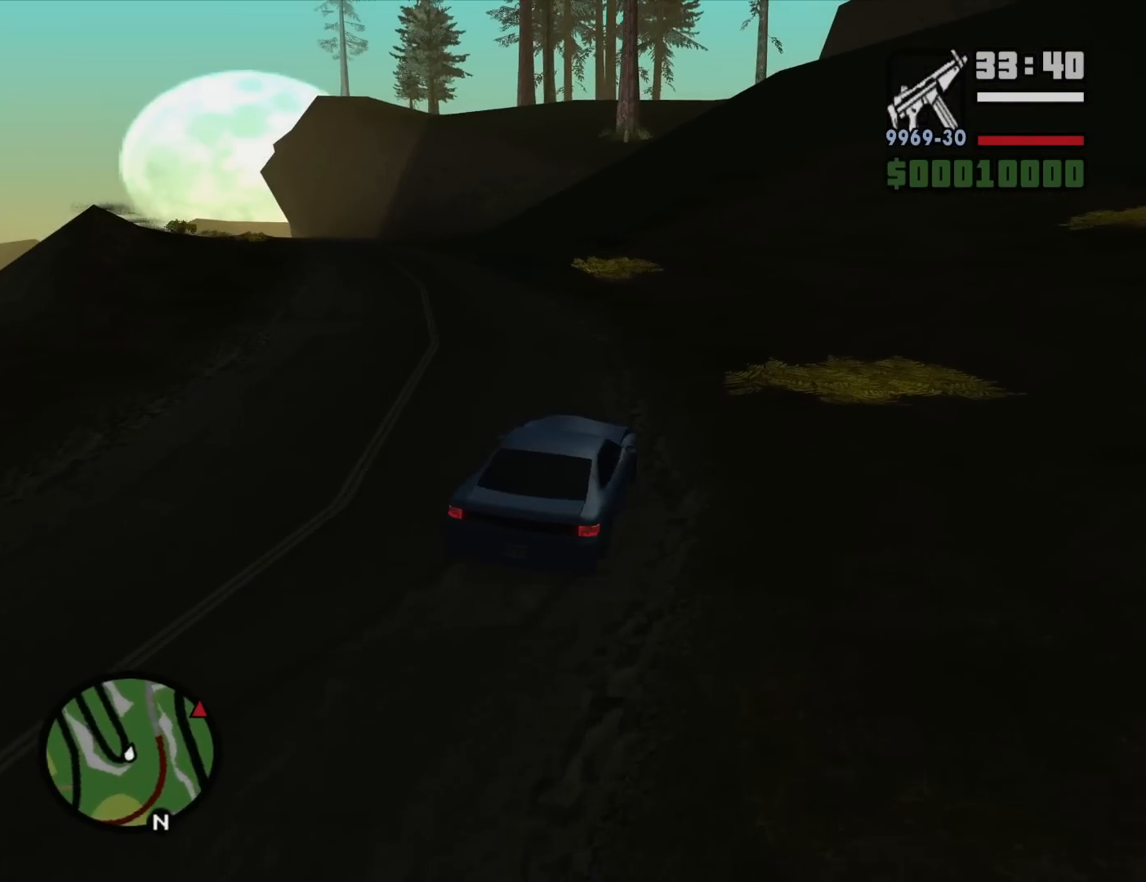
{"keys": ["w"], "mouse": [], "events": [[150, "a", "up"], [150, "d", "down"], [383, "d", "up"]]}
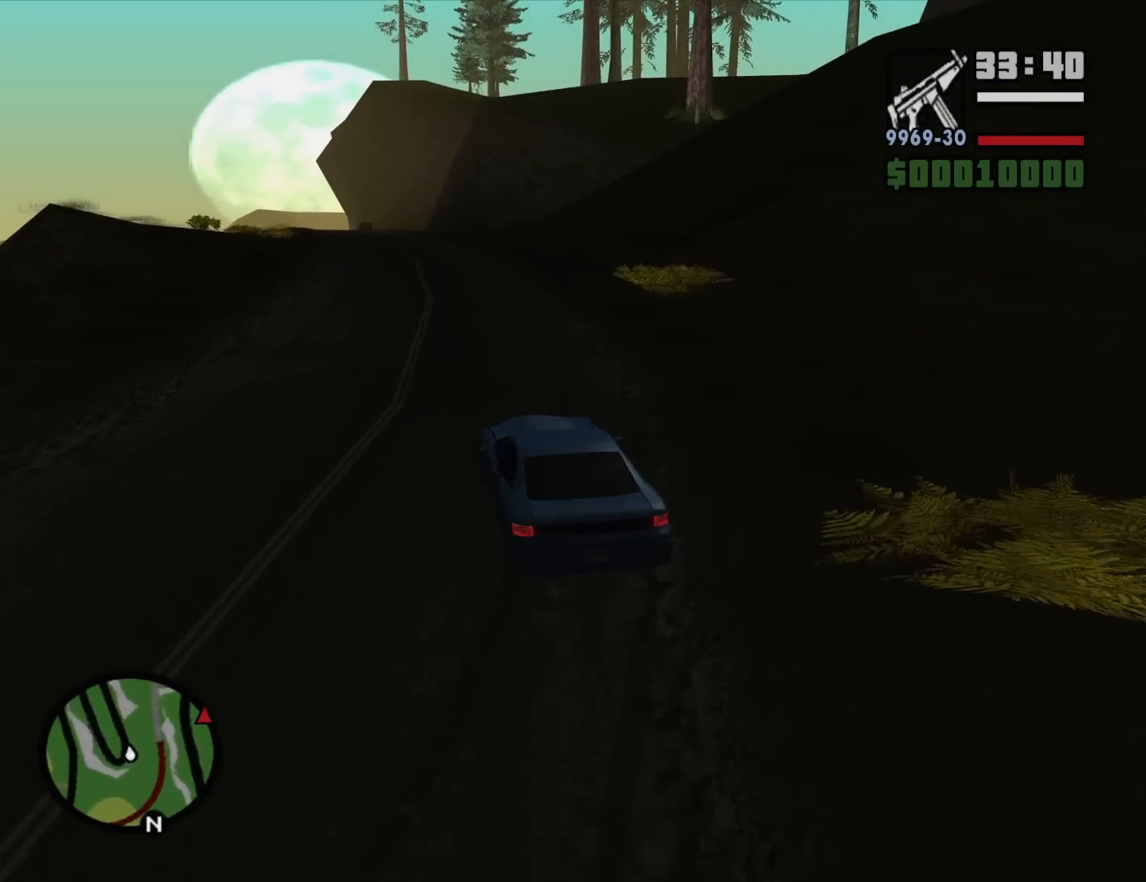
{"keys": ["w"], "mouse": [], "events": [[367, "d", "down"], [450, "d", "up"]]}